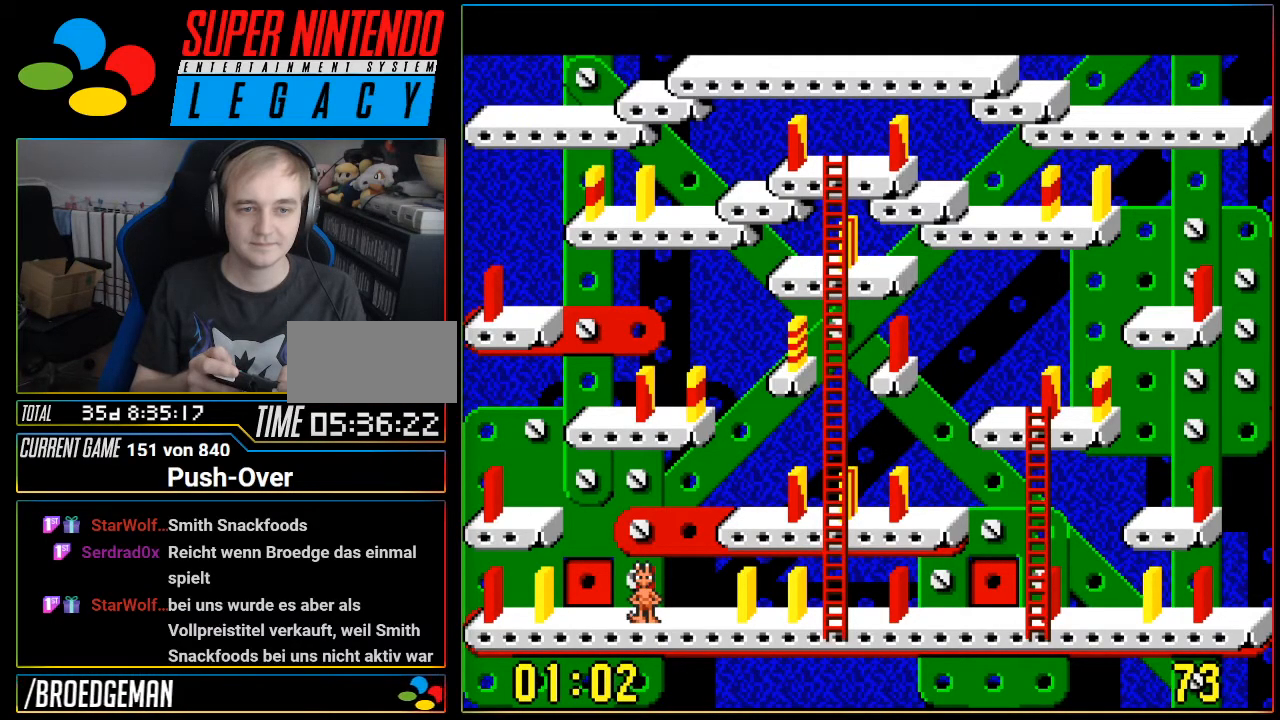
Gameplay with a controller (Nintendo layout); each line is a JSON object with the inputs held at the frame after it. "events" lists button and stick changes between this image and that frame as [ms after this image, input, new state], when the widget could be followed in between. Not read: L3 R3.
{"buttons": ["DPAD_RIGHT"], "events": [[333, "DPAD_RIGHT", "down"]]}
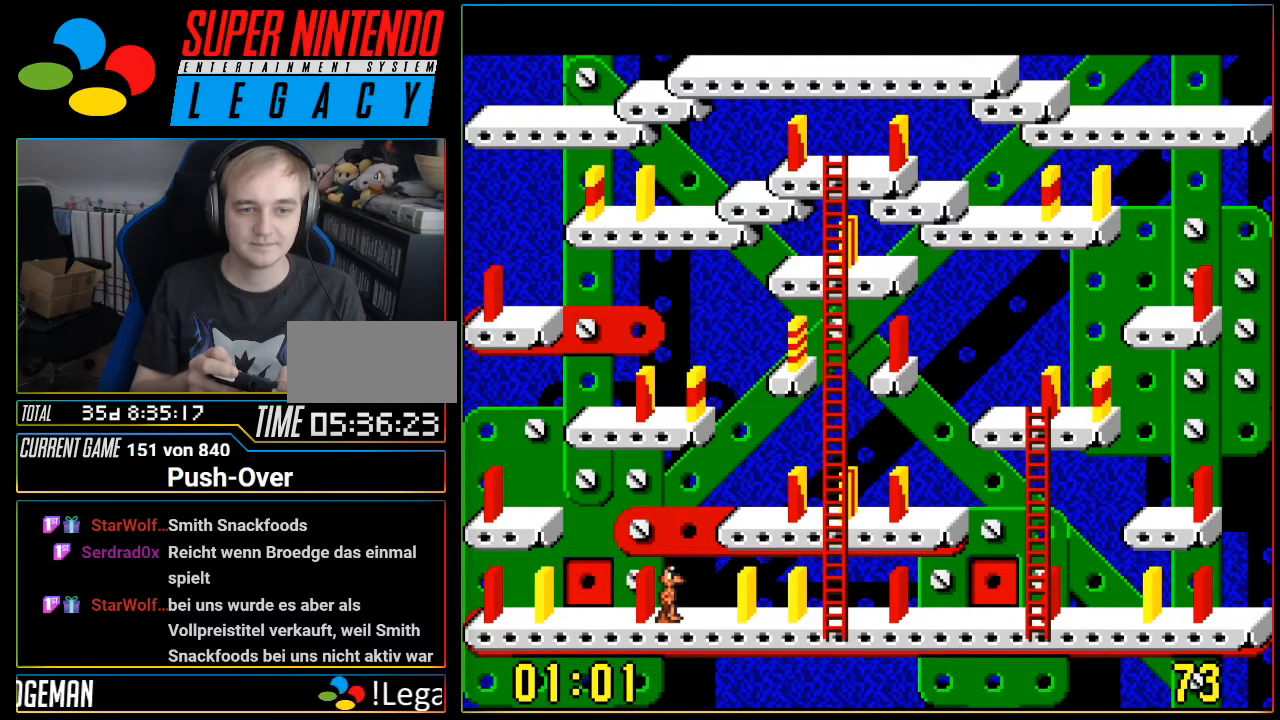
{"buttons": ["DPAD_RIGHT"], "events": []}
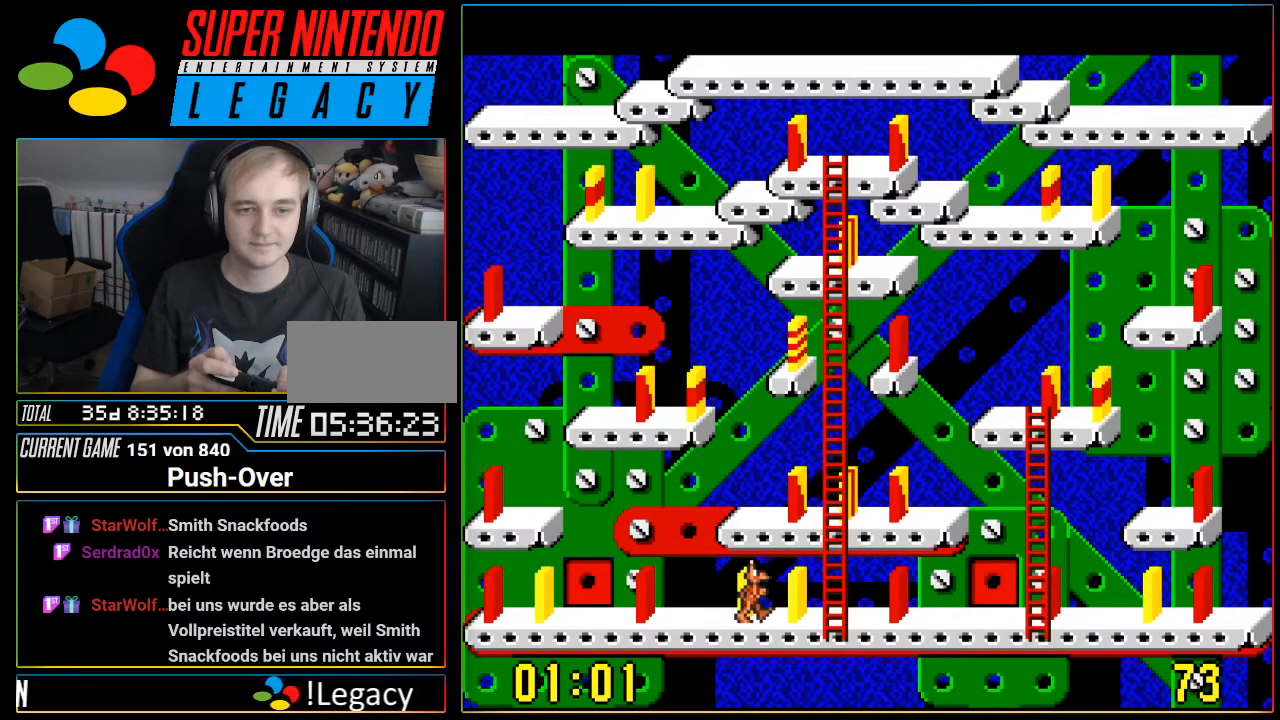
{"buttons": [], "events": [[183, "DPAD_RIGHT", "up"]]}
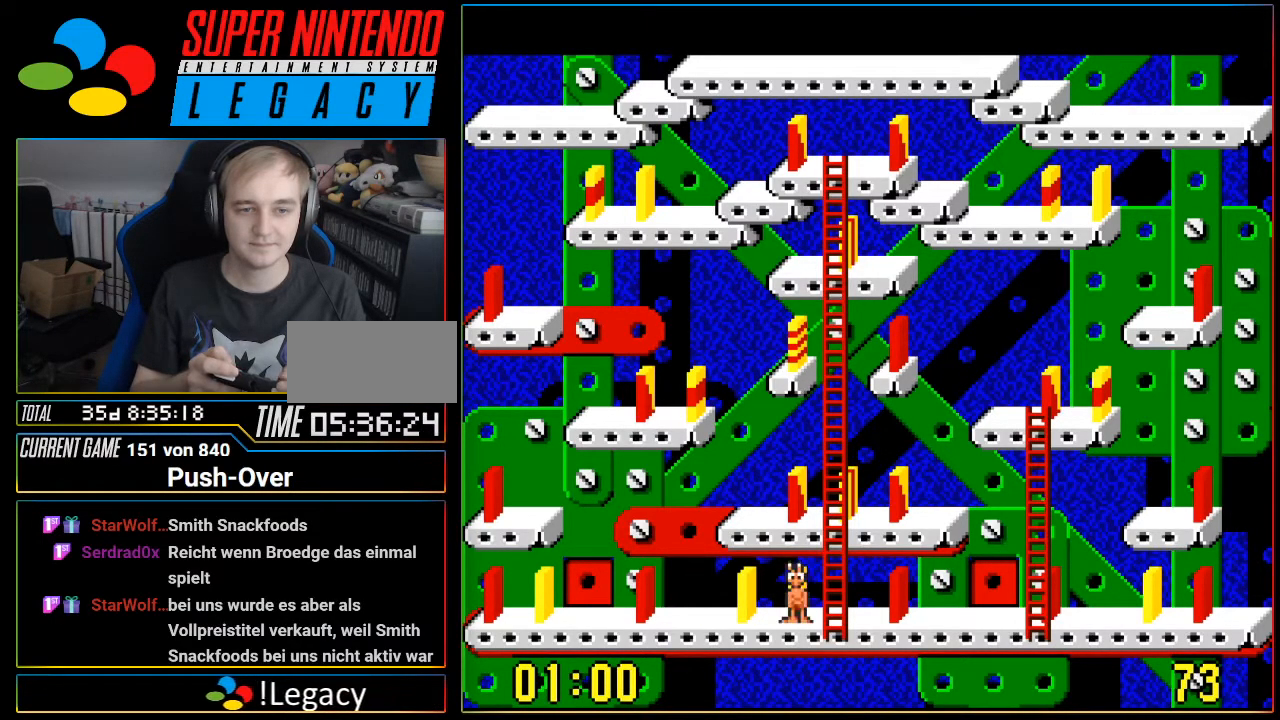
{"buttons": [], "events": []}
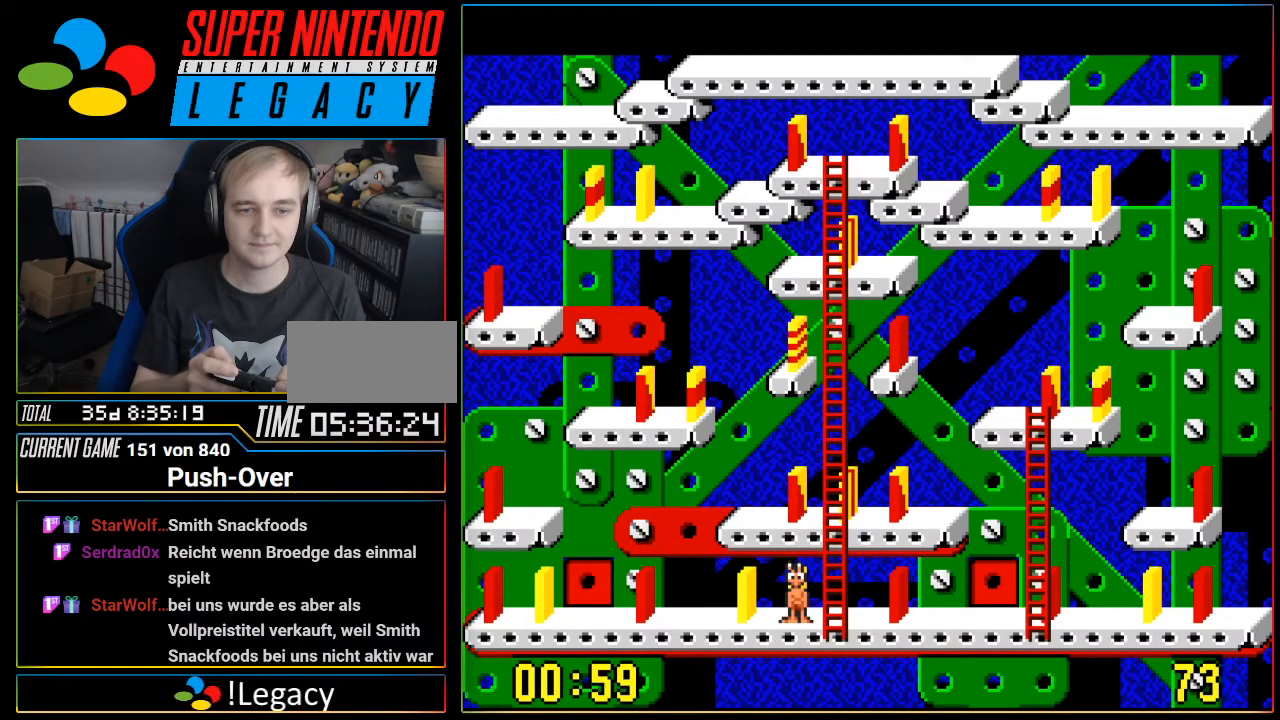
{"buttons": [], "events": []}
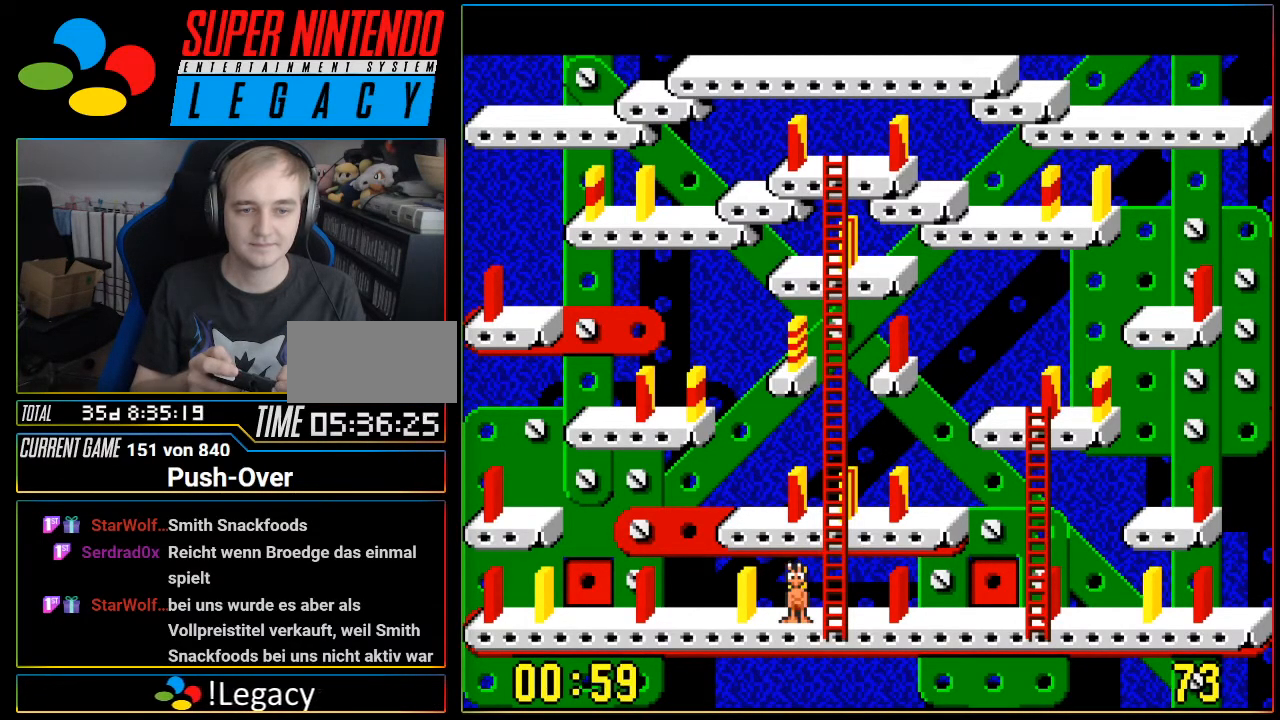
{"buttons": [], "events": []}
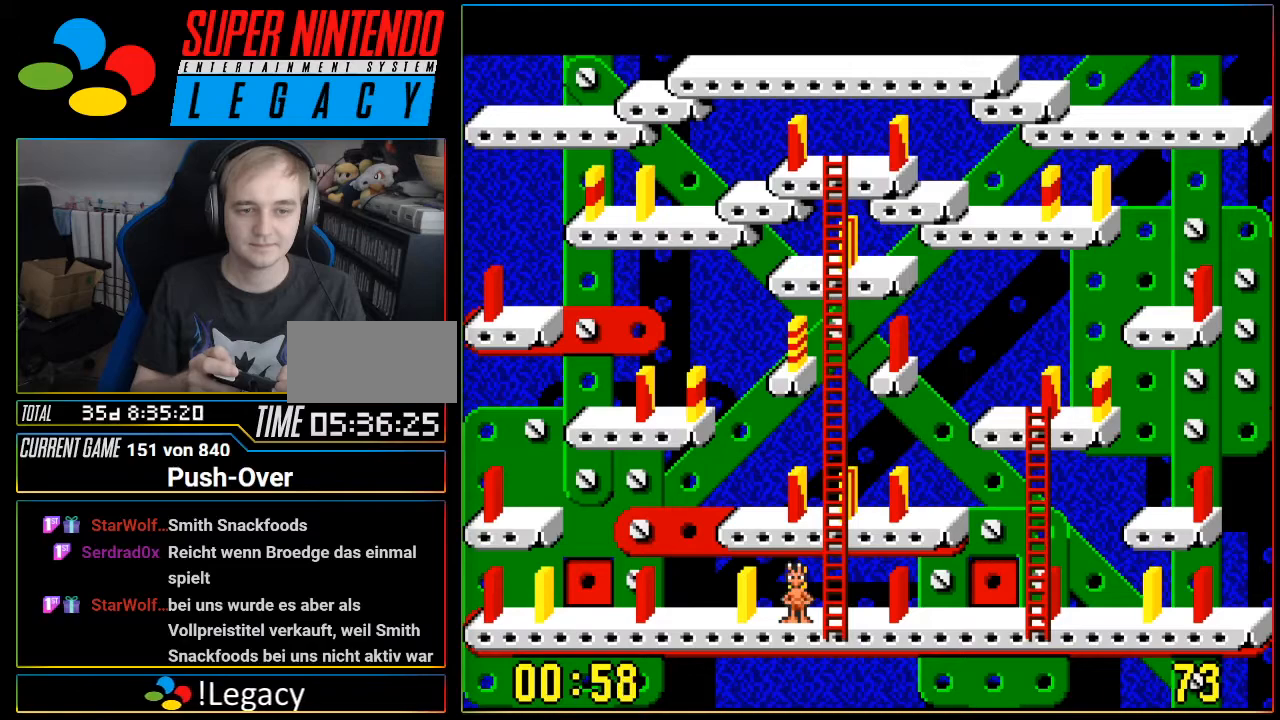
{"buttons": [], "events": [[83, "DPAD_RIGHT", "down"], [183, "DPAD_RIGHT", "up"]]}
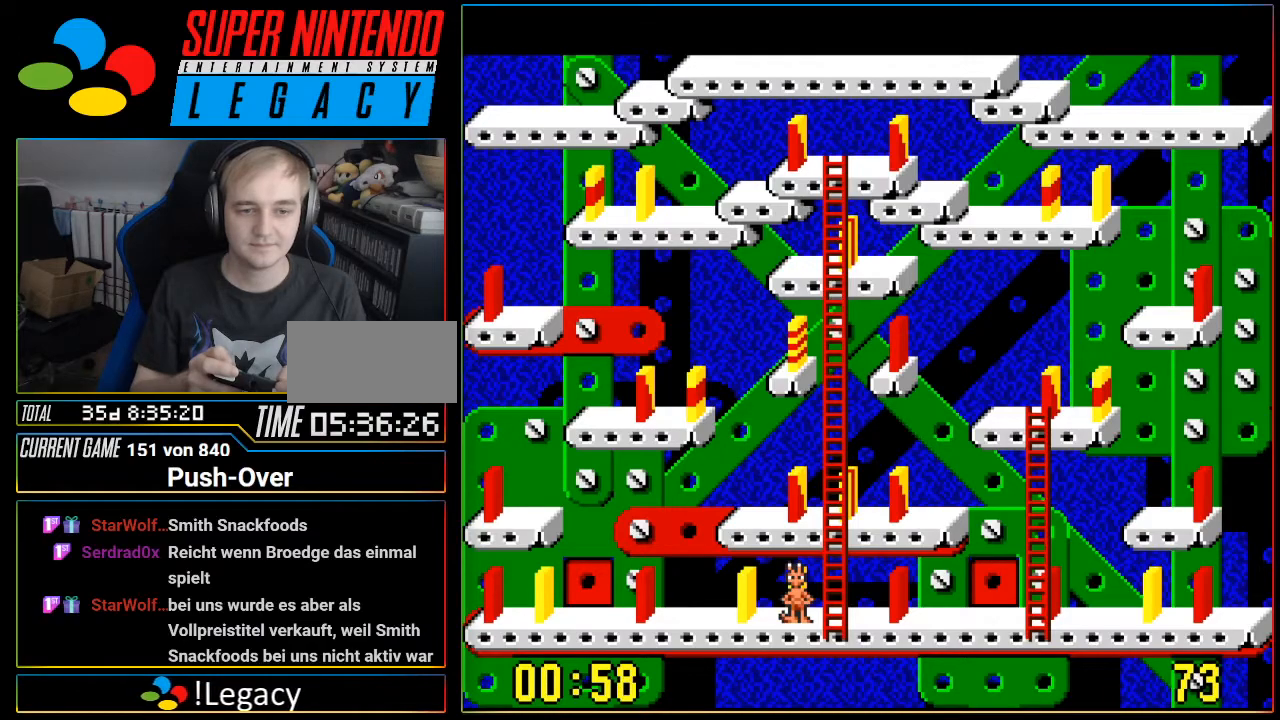
{"buttons": ["DPAD_UP"], "events": [[84, "DPAD_RIGHT", "down"], [150, "DPAD_RIGHT", "up"], [467, "DPAD_UP", "down"]]}
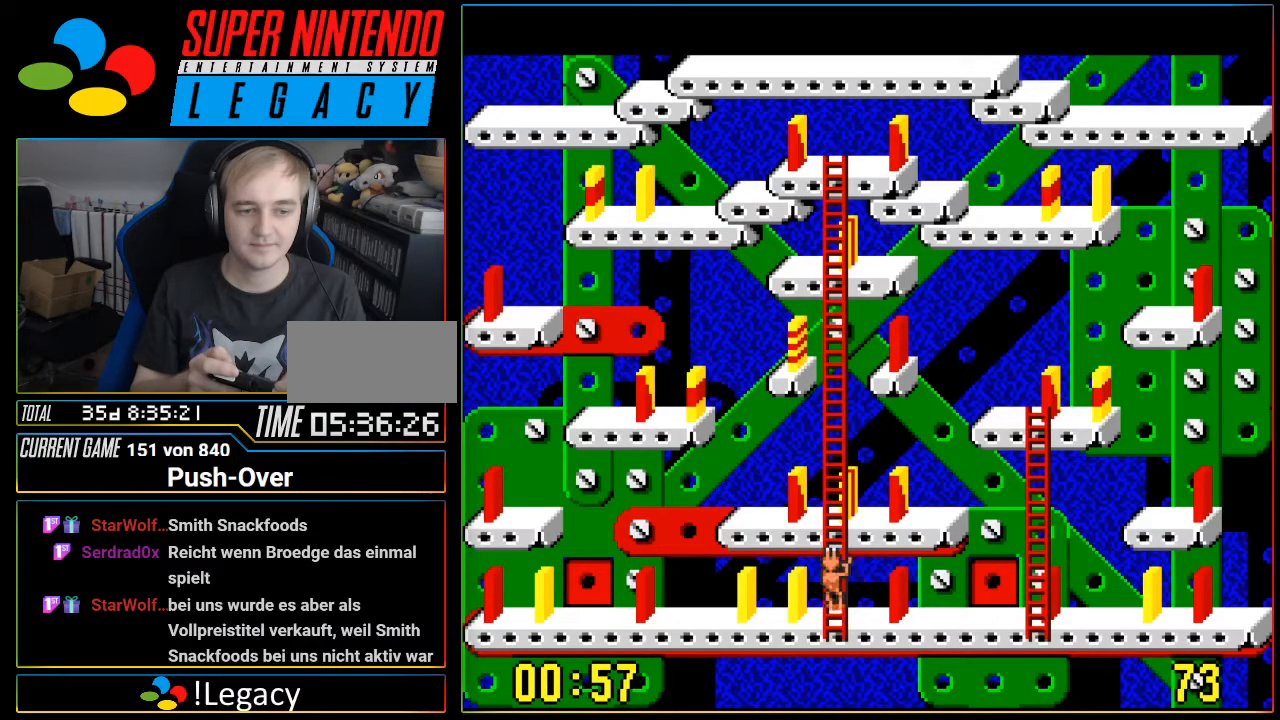
{"buttons": ["DPAD_UP"], "events": []}
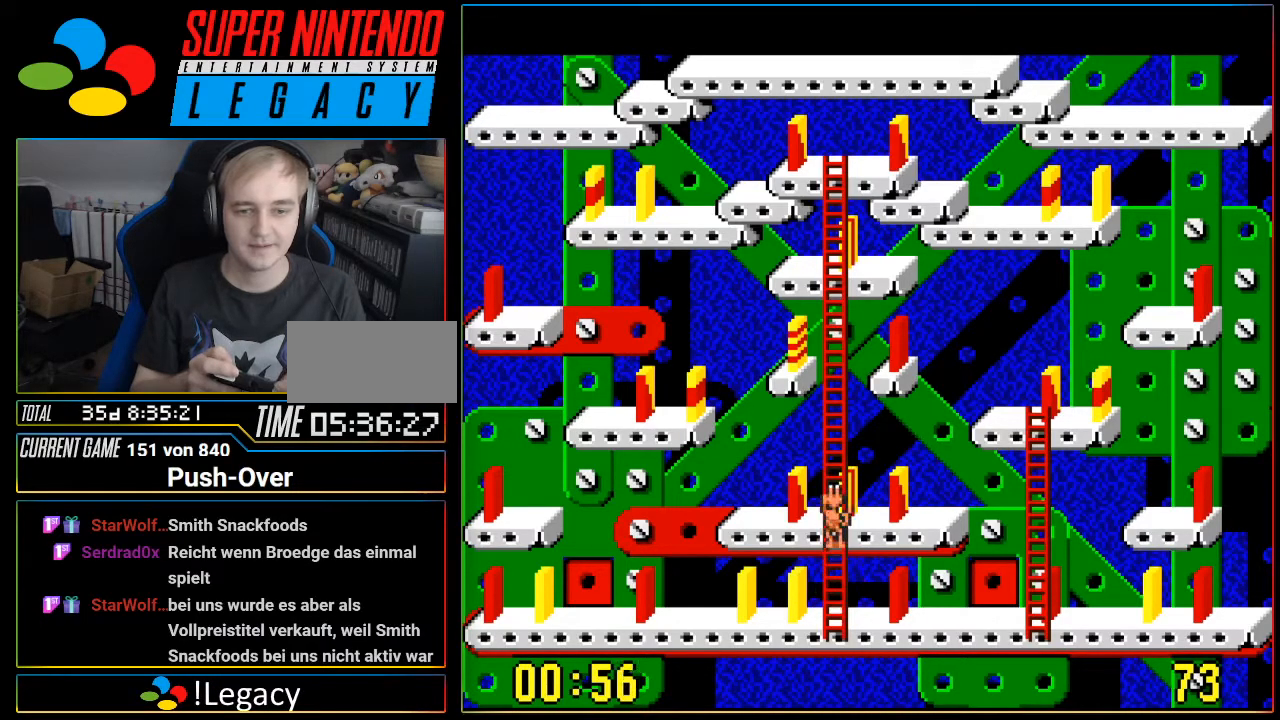
{"buttons": ["DPAD_UP"], "events": []}
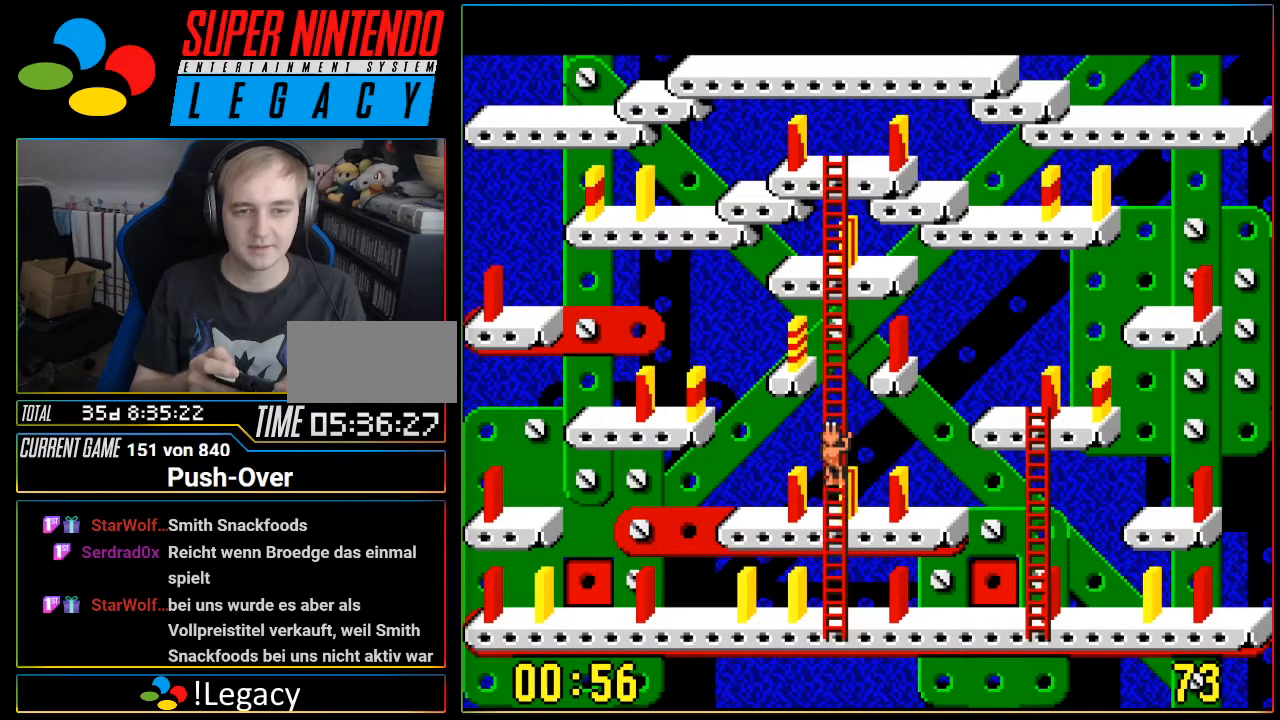
{"buttons": ["DPAD_UP"], "events": []}
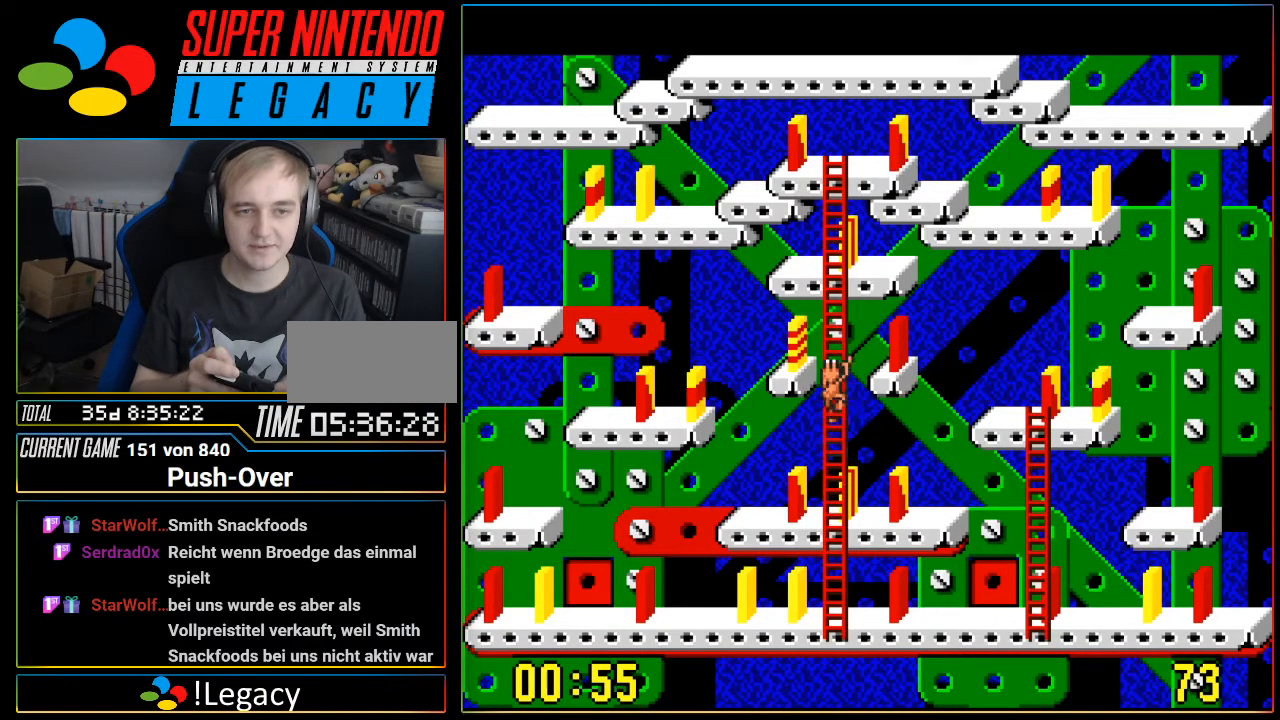
{"buttons": ["DPAD_UP"], "events": []}
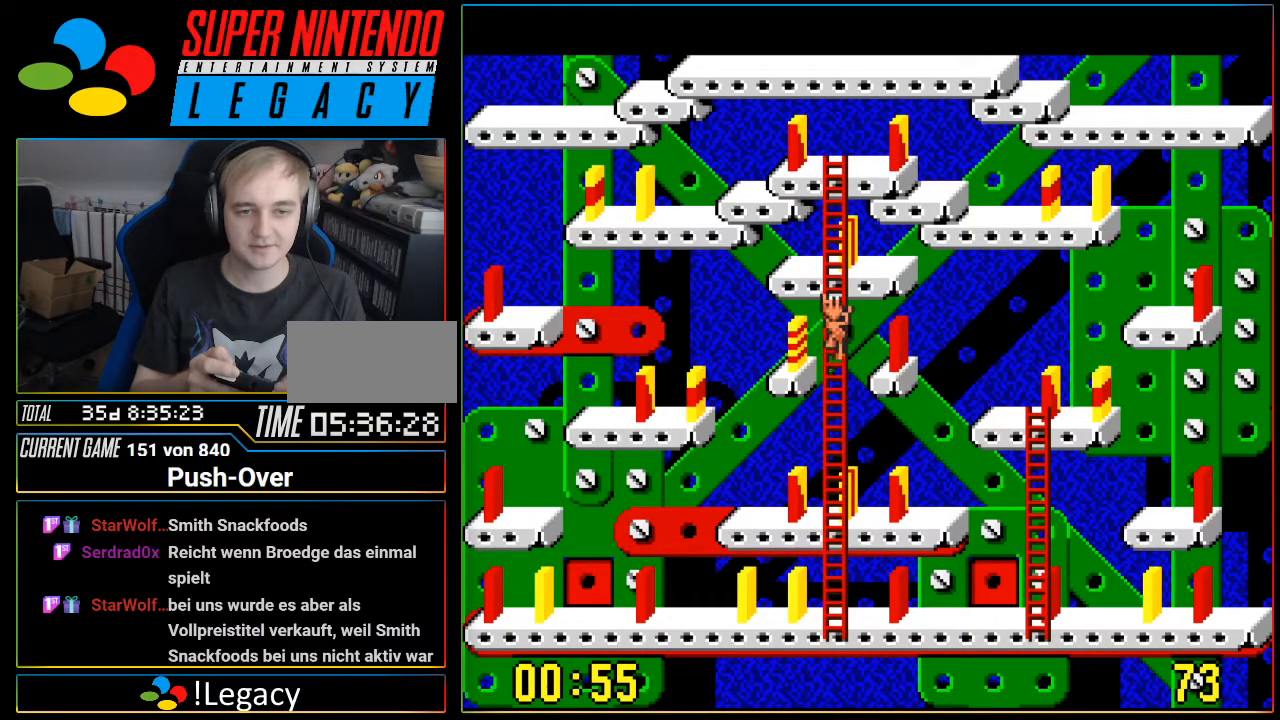
{"buttons": ["DPAD_UP"], "events": []}
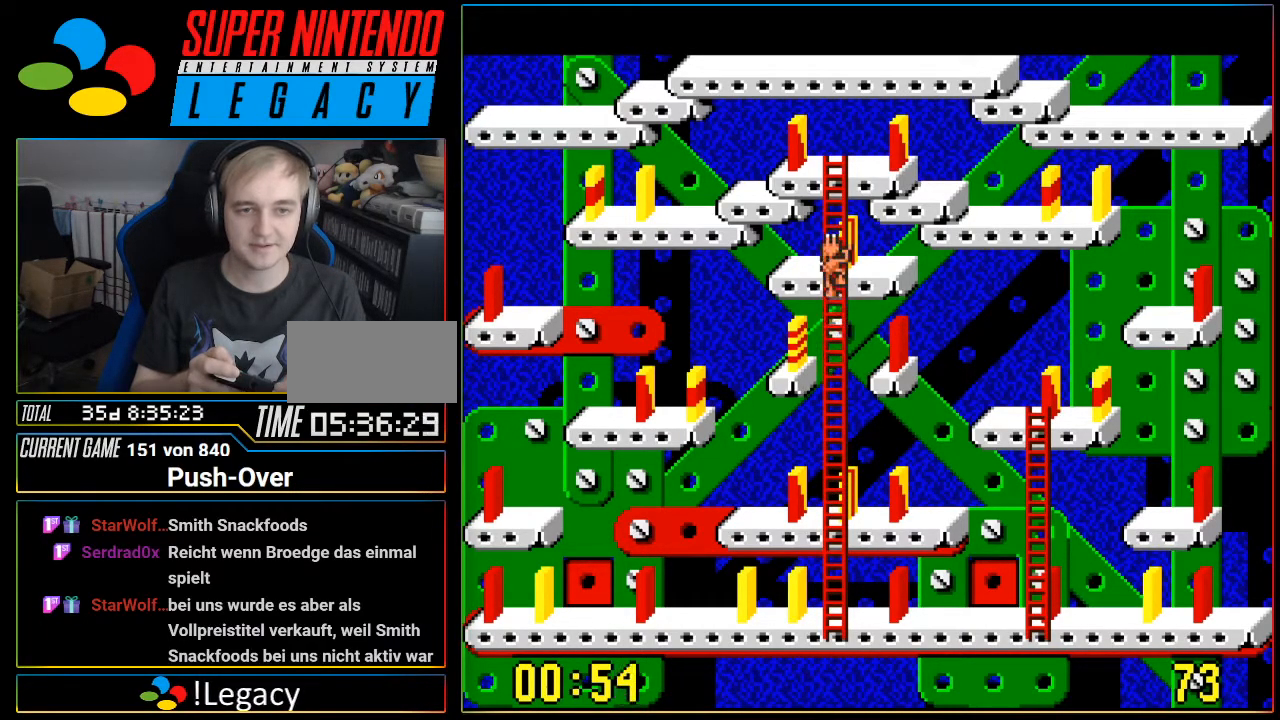
{"buttons": ["A"], "events": [[184, "DPAD_UP", "up"], [334, "A", "down"]]}
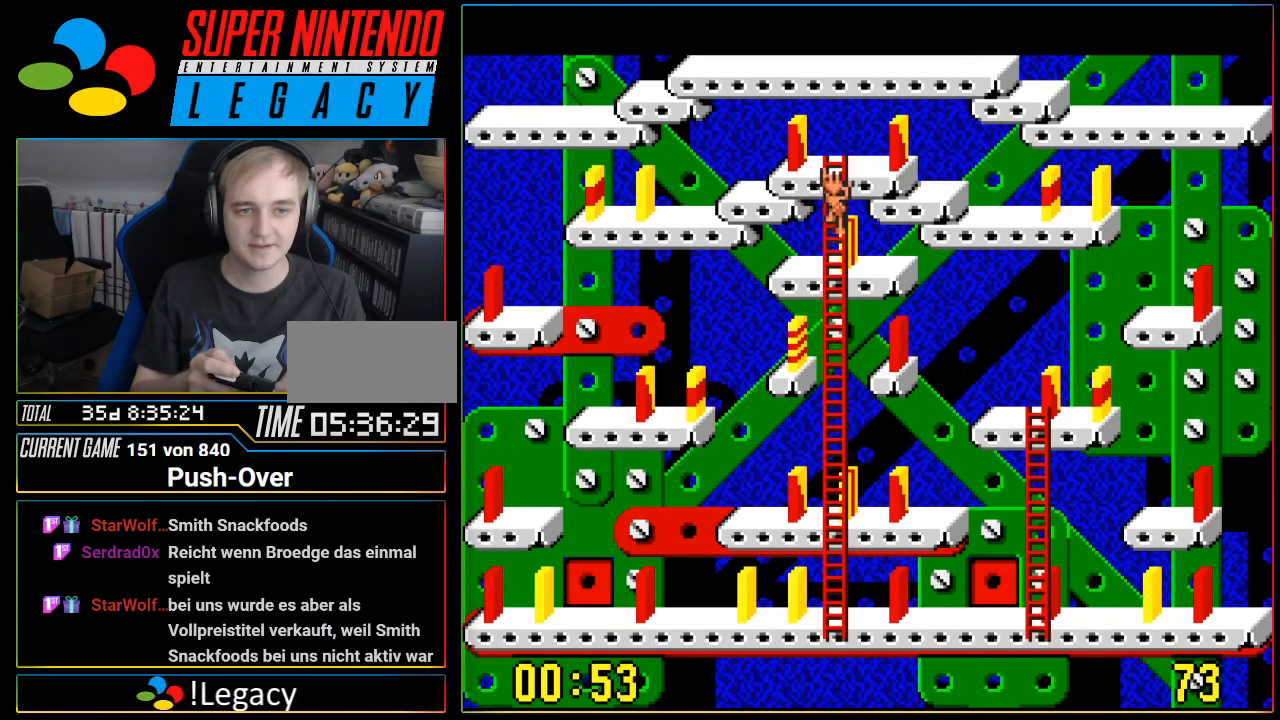
{"buttons": ["DPAD_DOWN"], "events": [[50, "A", "up"], [333, "DPAD_DOWN", "down"]]}
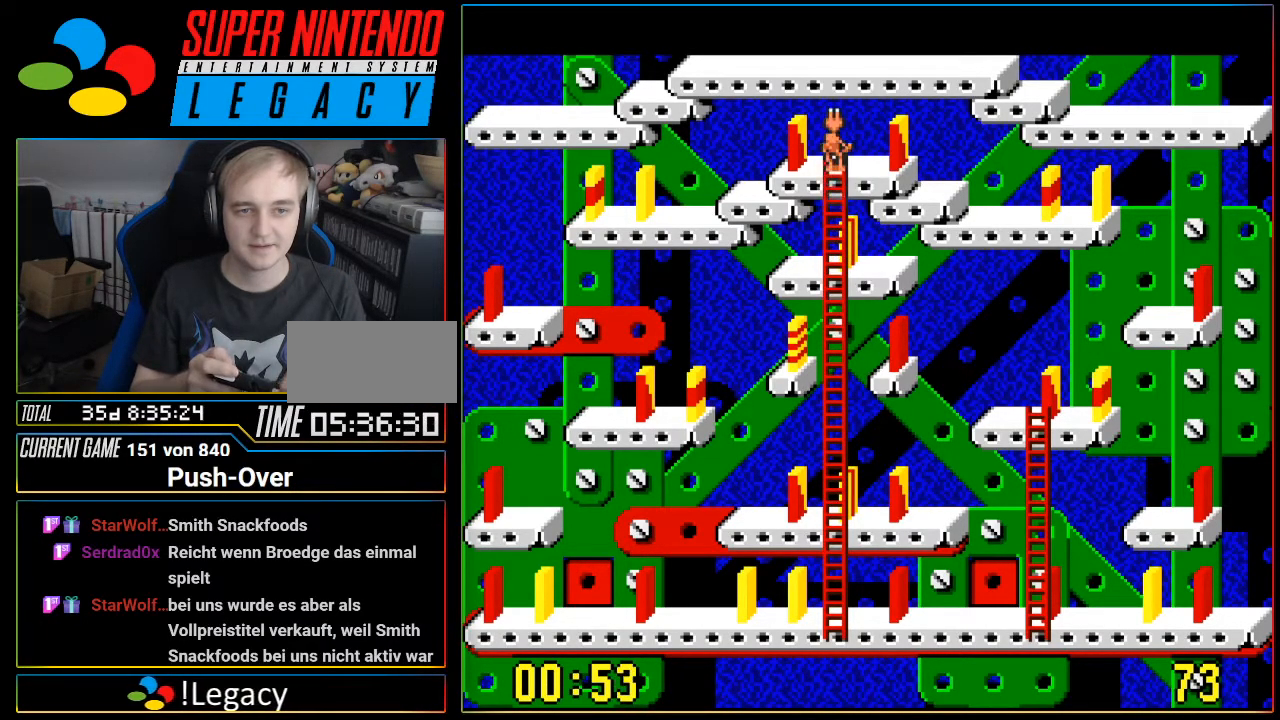
{"buttons": [], "events": [[467, "DPAD_DOWN", "up"]]}
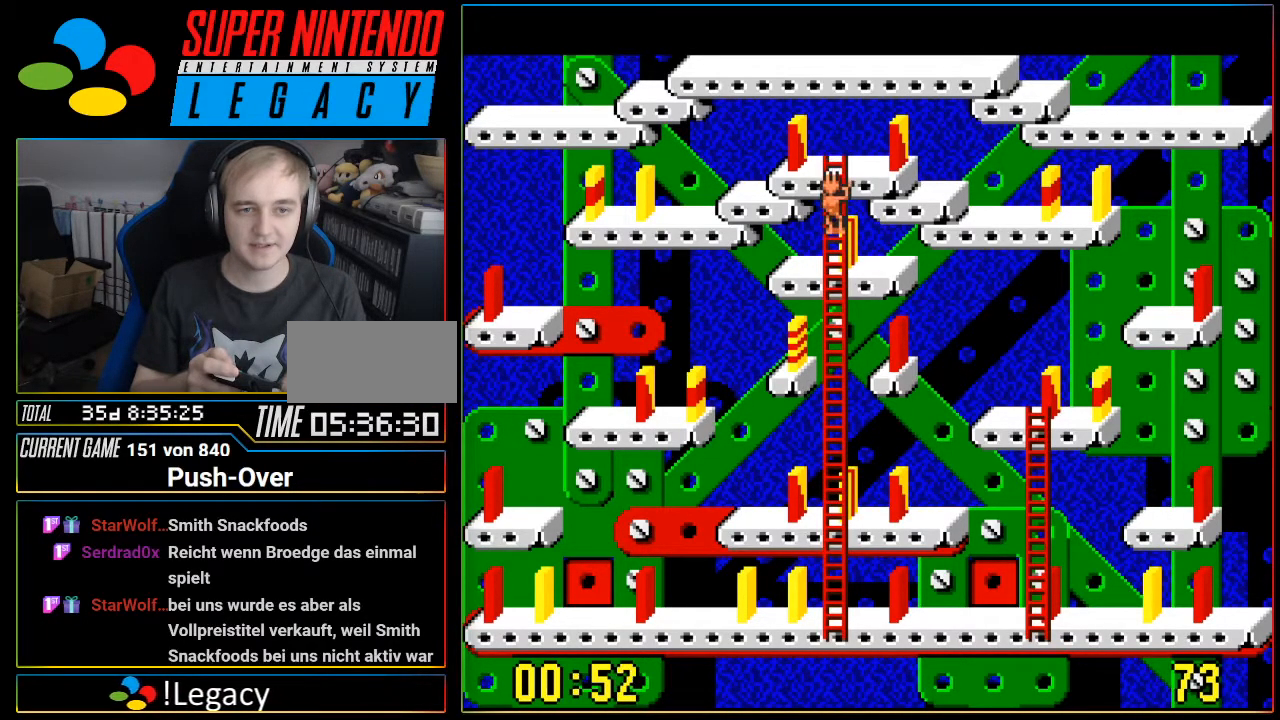
{"buttons": [], "events": [[333, "A", "down"], [500, "A", "up"]]}
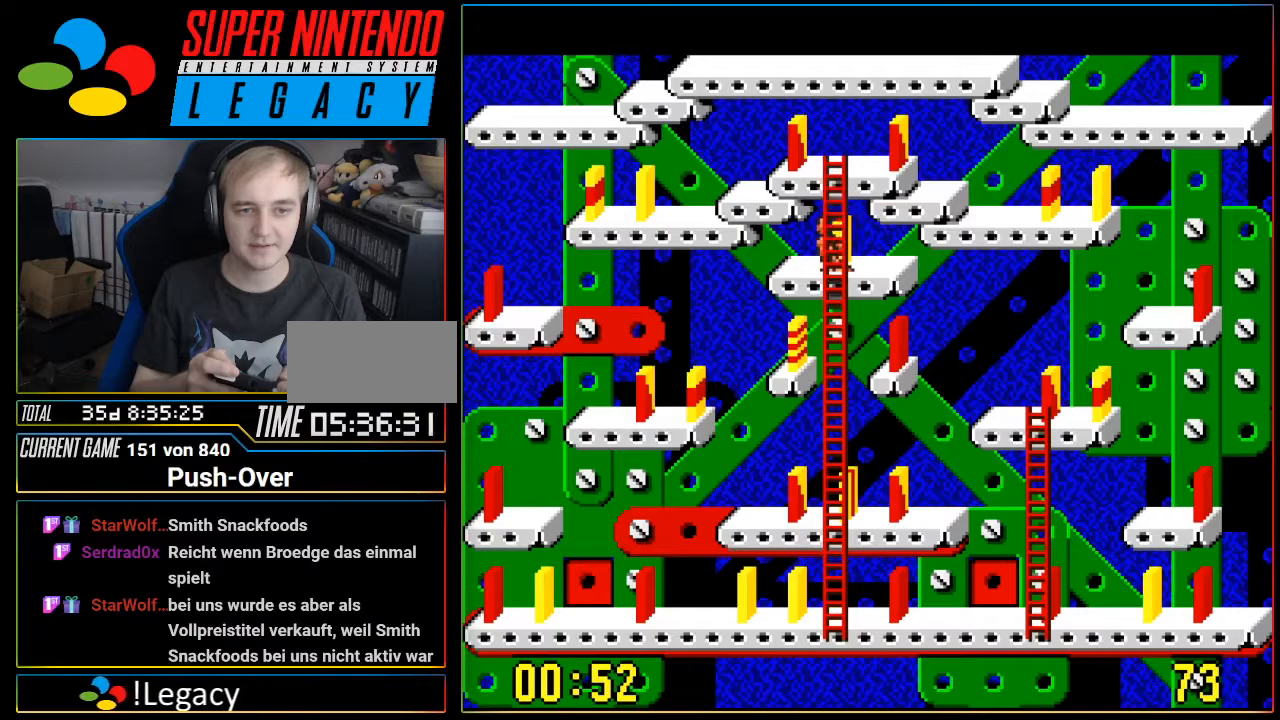
{"buttons": [], "events": []}
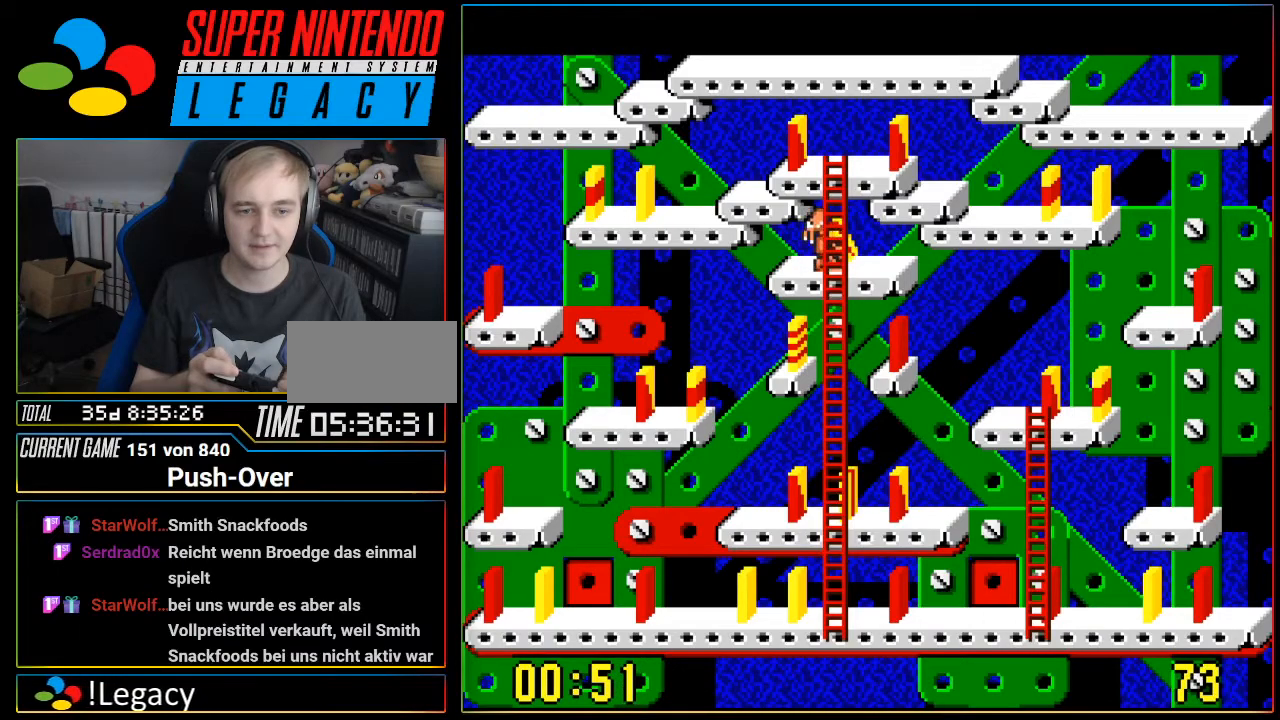
{"buttons": ["DPAD_DOWN"], "events": [[233, "DPAD_DOWN", "down"]]}
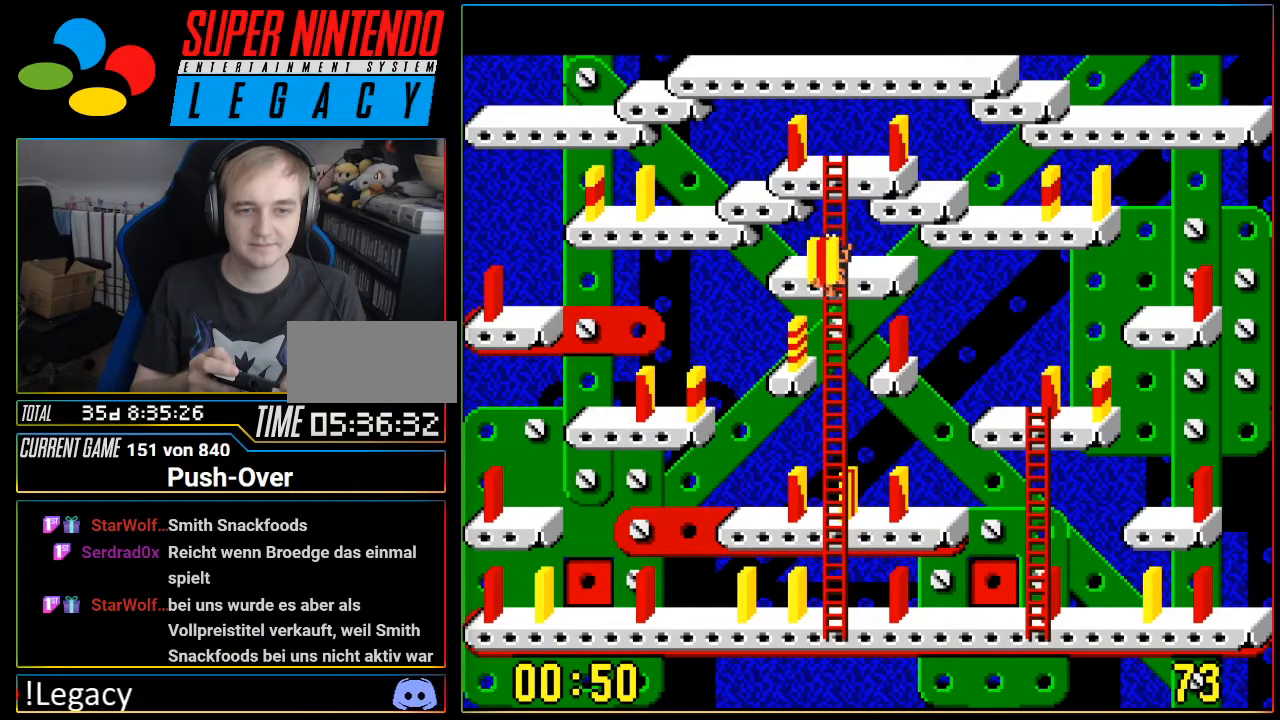
{"buttons": ["DPAD_DOWN"], "events": []}
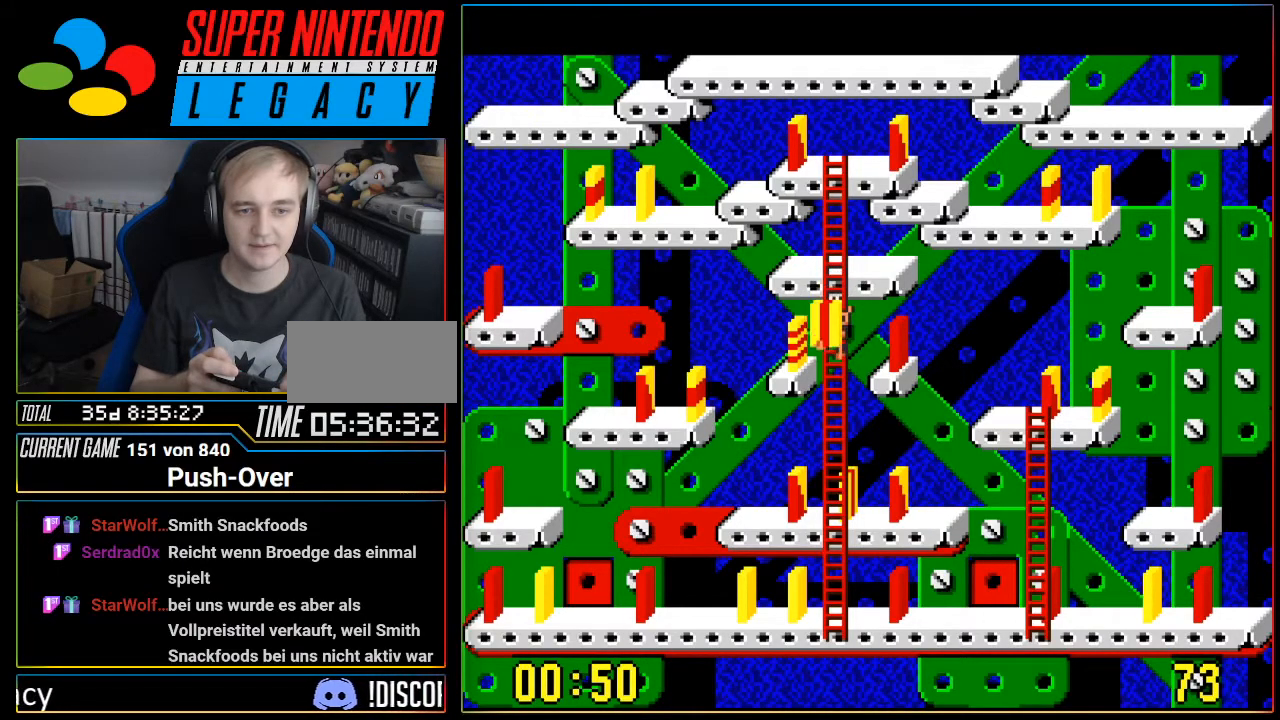
{"buttons": ["DPAD_DOWN"], "events": []}
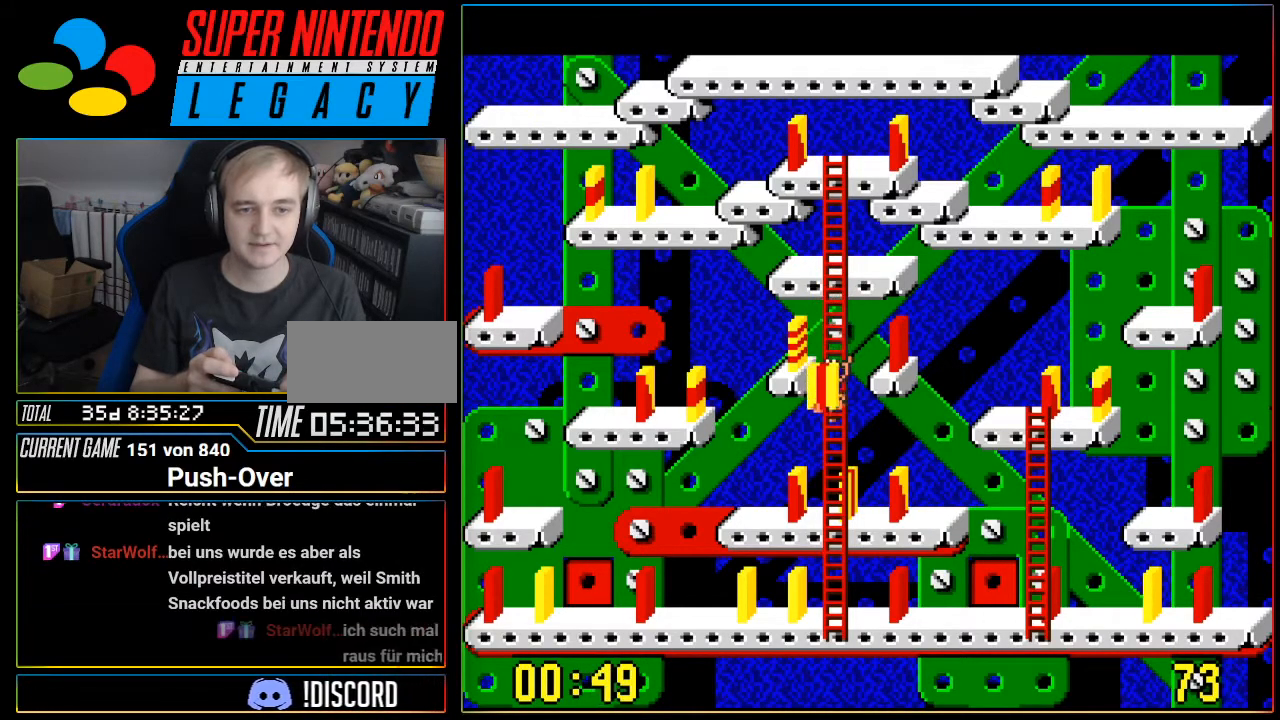
{"buttons": ["DPAD_DOWN"], "events": []}
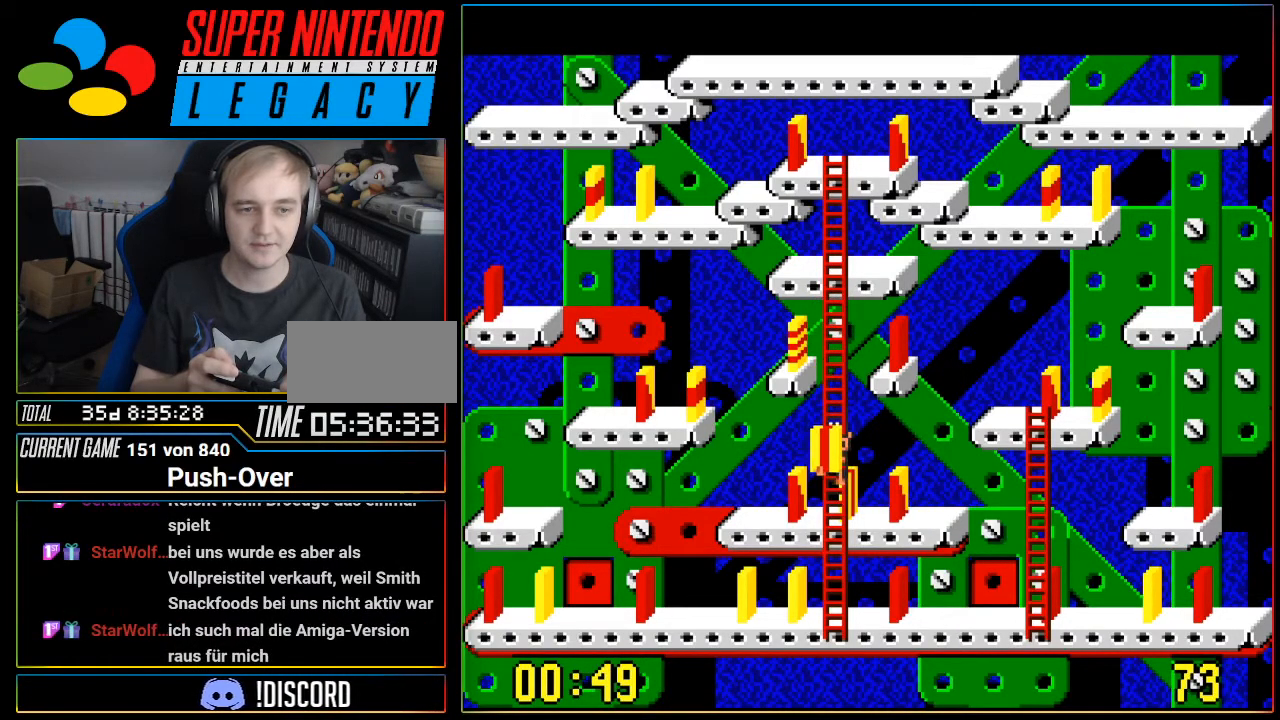
{"buttons": ["DPAD_DOWN"], "events": []}
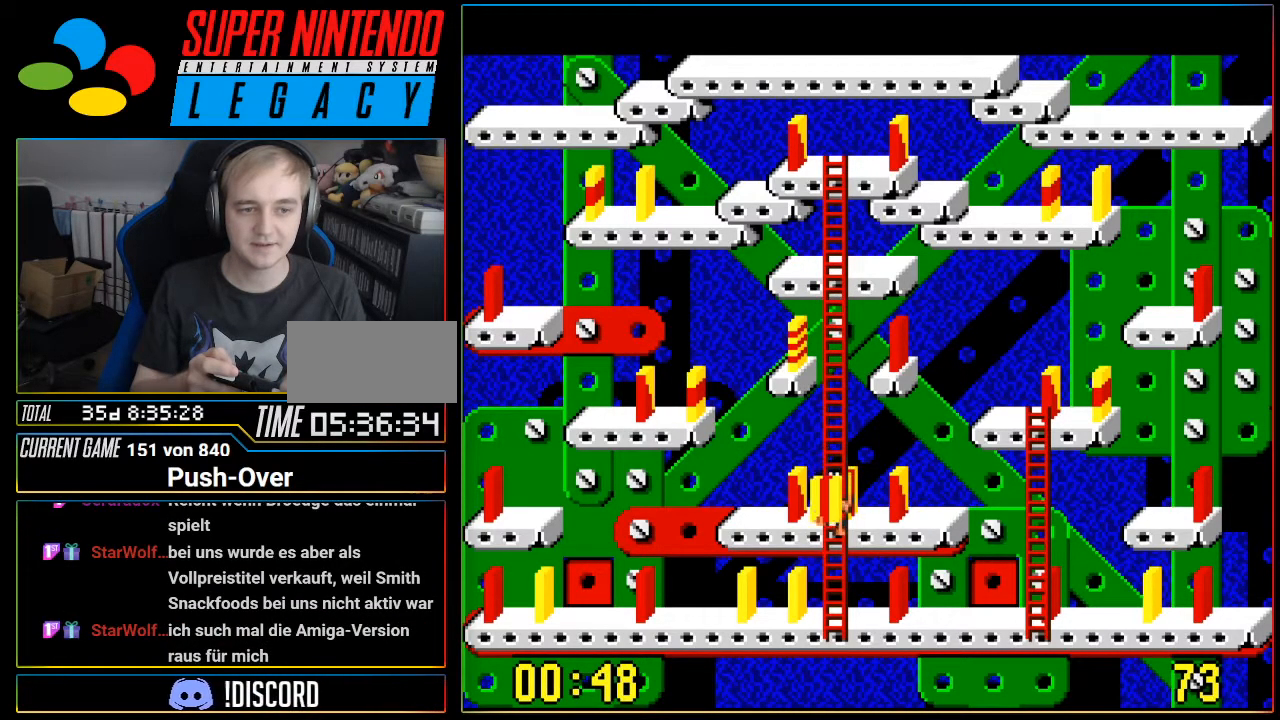
{"buttons": ["DPAD_DOWN"], "events": []}
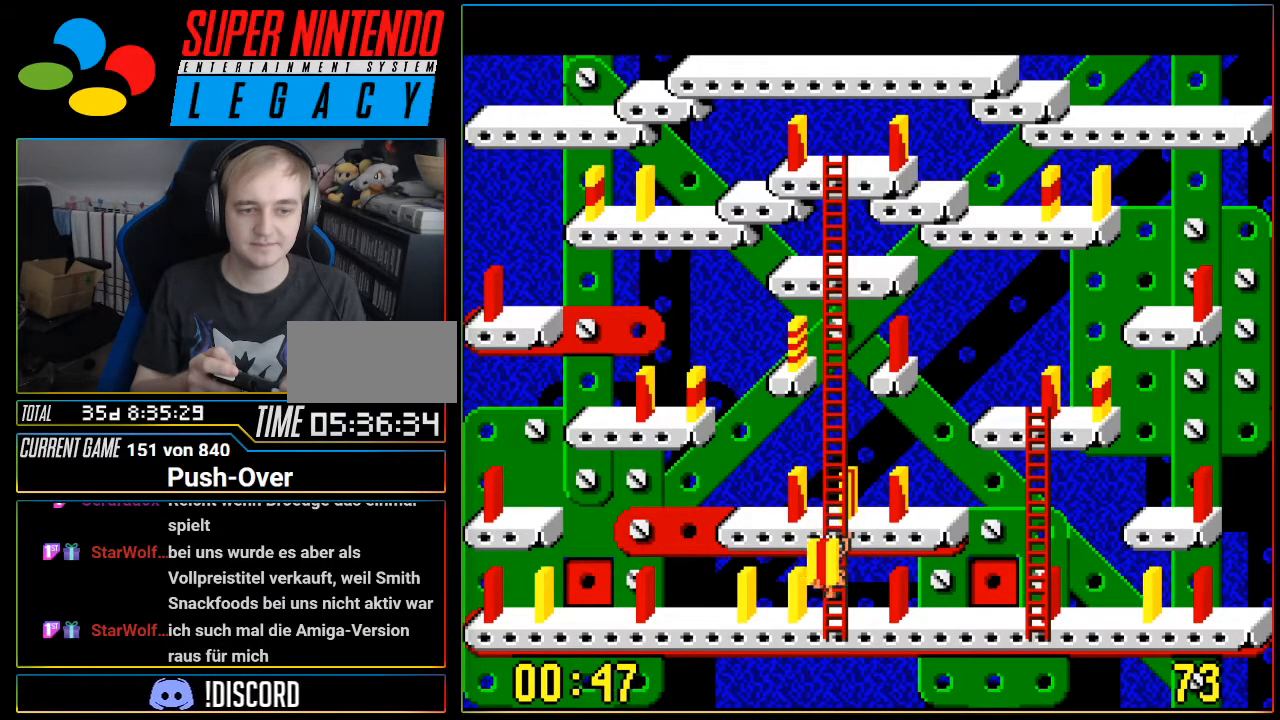
{"buttons": [], "events": [[434, "DPAD_DOWN", "up"]]}